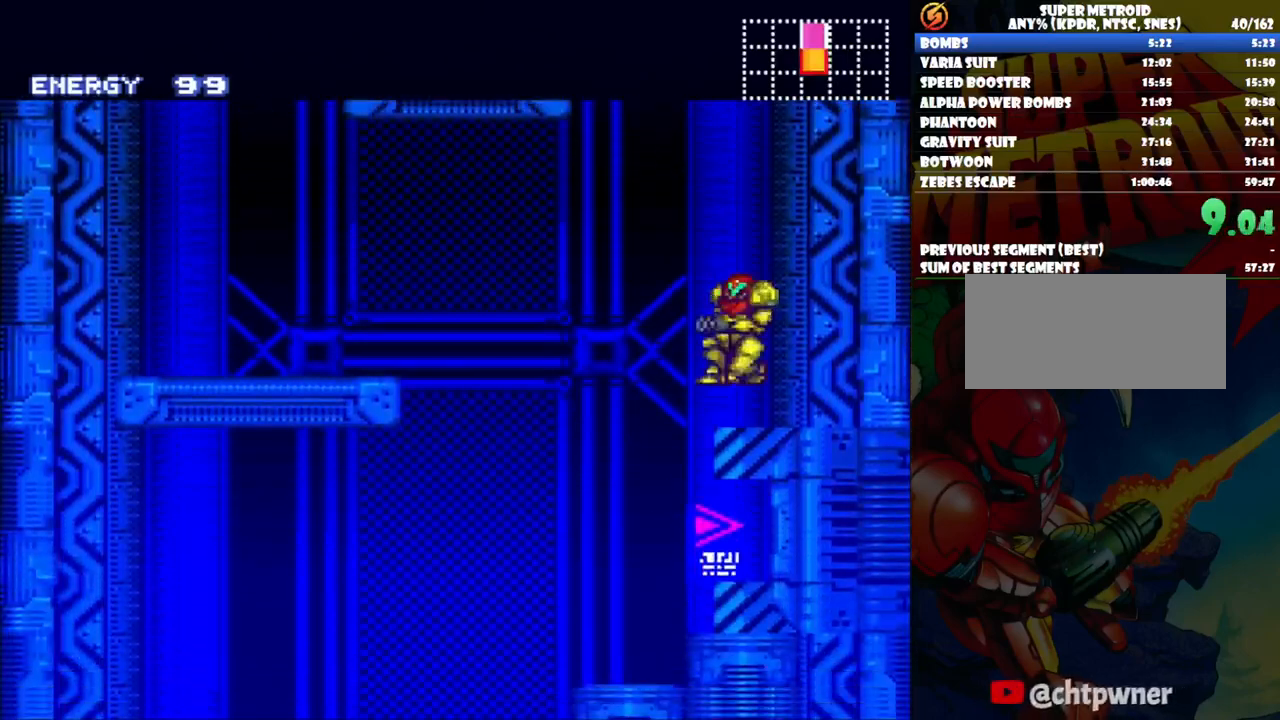
Gameplay with a controller (Nintendo layout); each line is a JSON object with the inputs held at the frame after it. "events" lists button and stick changes between this image and that frame as [ms after this image, input, new state], when the widget could be followed in between. Not read: L3 R1 R3.
{"buttons": ["A", "DPAD_RIGHT"], "events": [[83, "DPAD_RIGHT", "up"], [283, "A", "down"], [317, "DPAD_RIGHT", "down"]]}
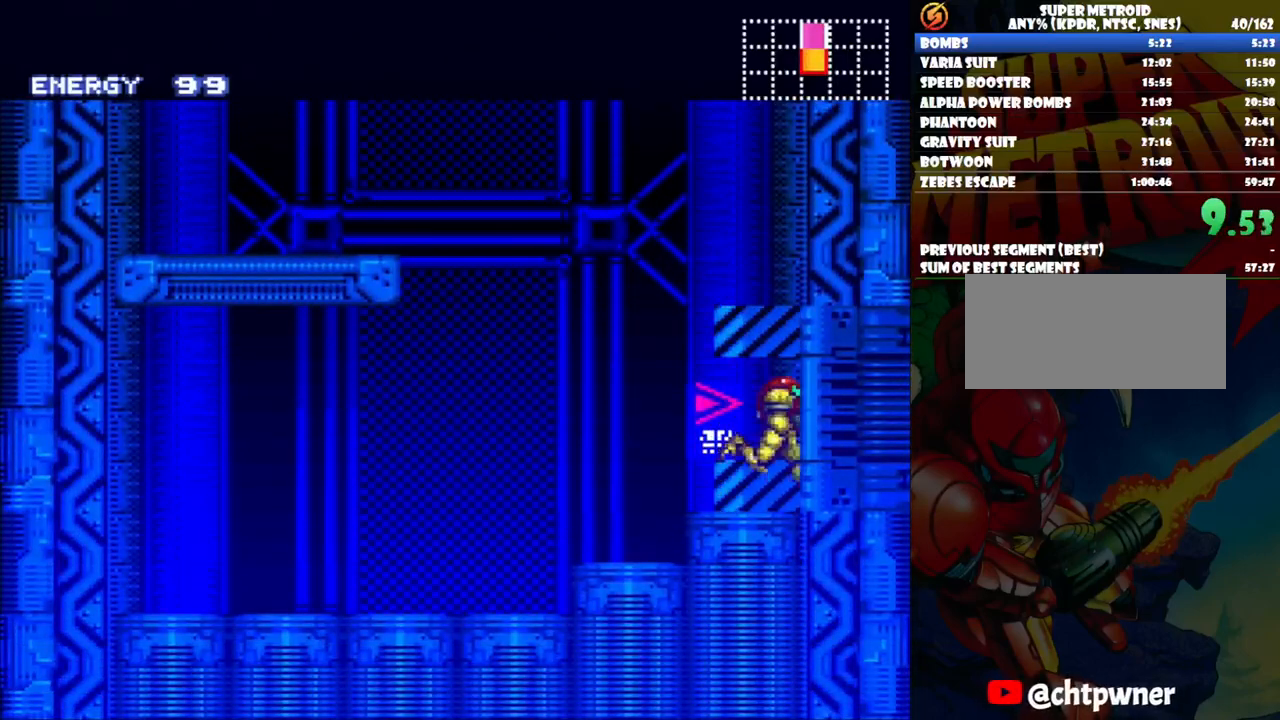
{"buttons": ["A", "DPAD_RIGHT"], "events": []}
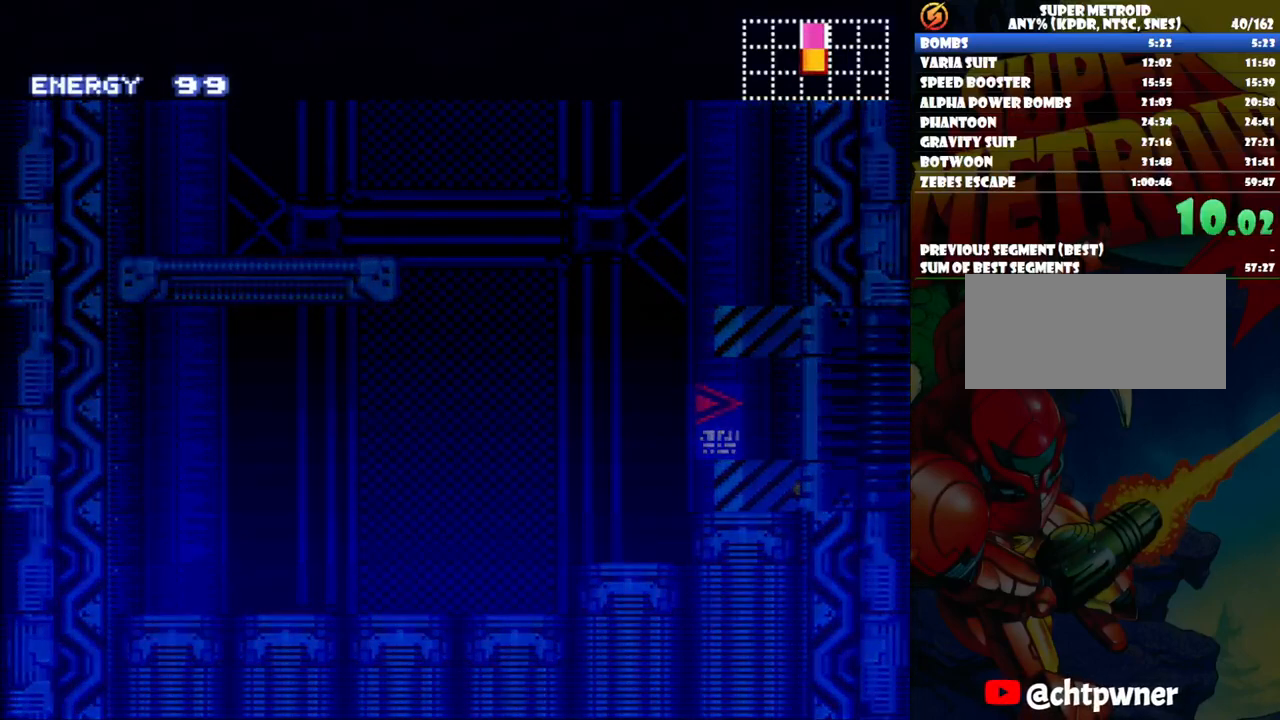
{"buttons": ["A", "DPAD_RIGHT"], "events": []}
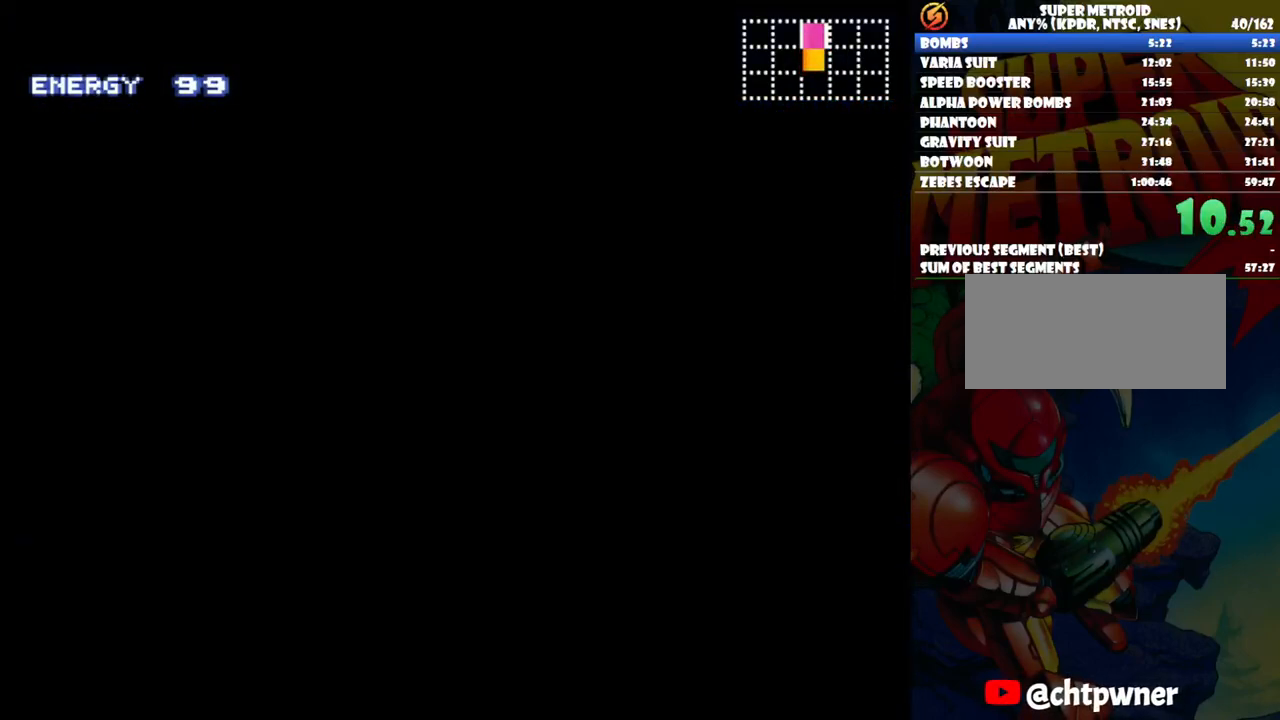
{"buttons": ["A"], "events": [[467, "DPAD_RIGHT", "up"]]}
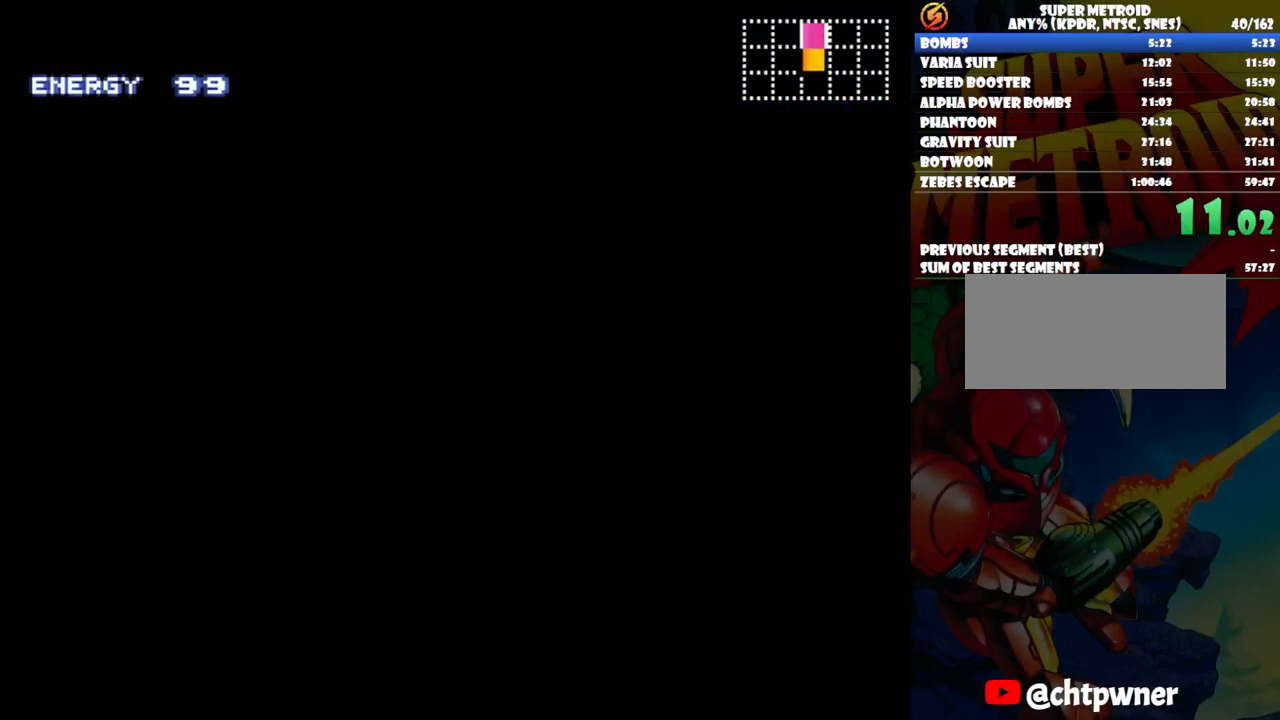
{"buttons": ["A", "DPAD_RIGHT"], "events": [[67, "DPAD_RIGHT", "down"], [100, "DPAD_RIGHT", "up"], [167, "DPAD_RIGHT", "down"]]}
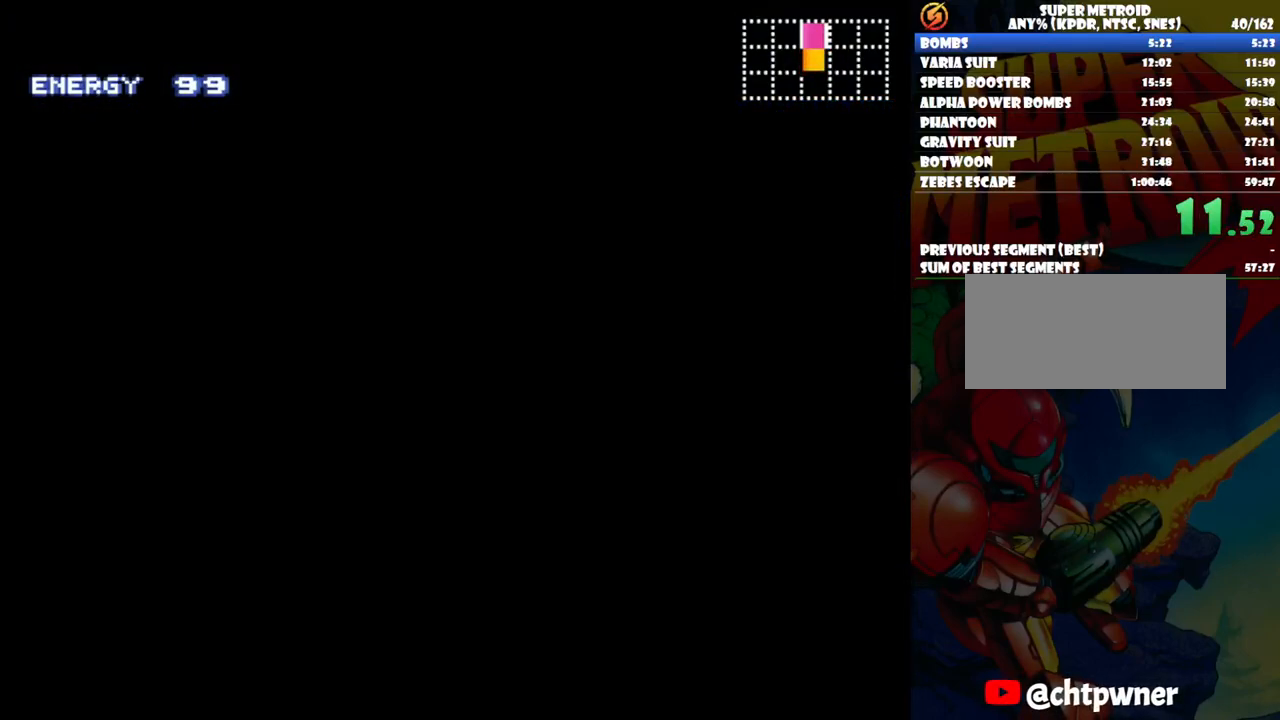
{"buttons": ["A", "DPAD_RIGHT"], "events": [[83, "DPAD_RIGHT", "up"], [117, "DPAD_RIGHT", "down"]]}
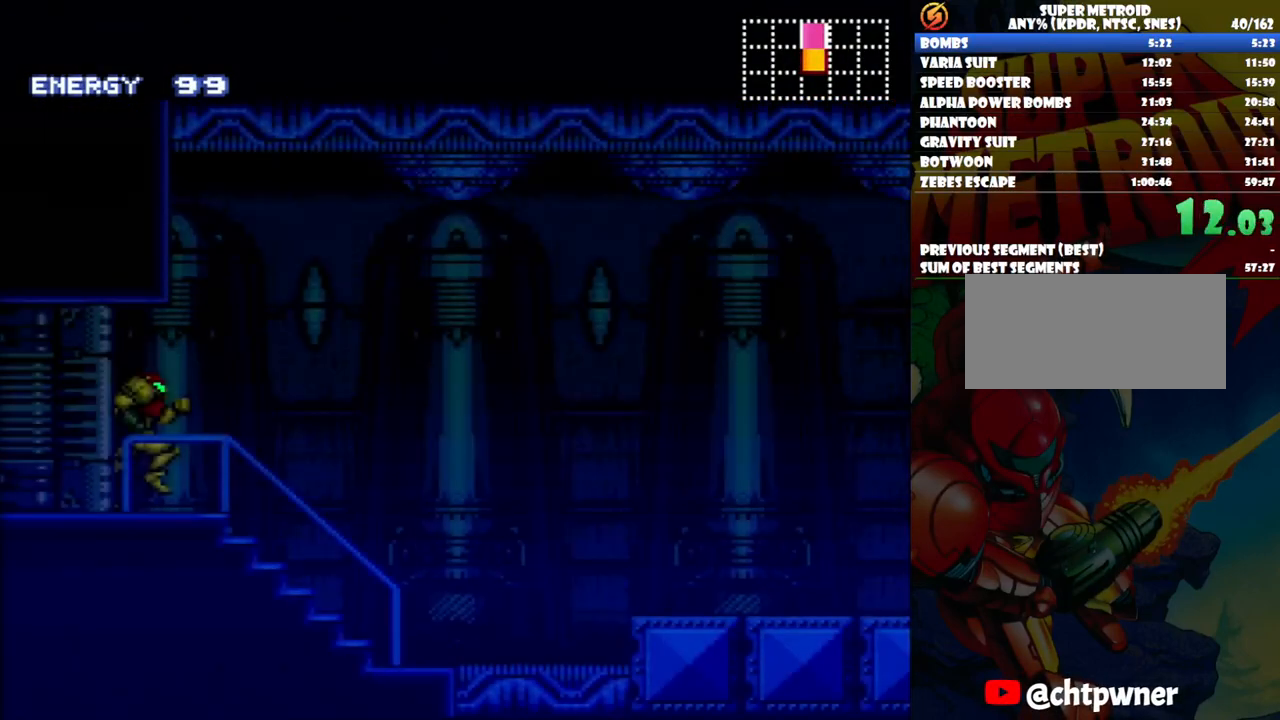
{"buttons": ["A", "DPAD_RIGHT"], "events": []}
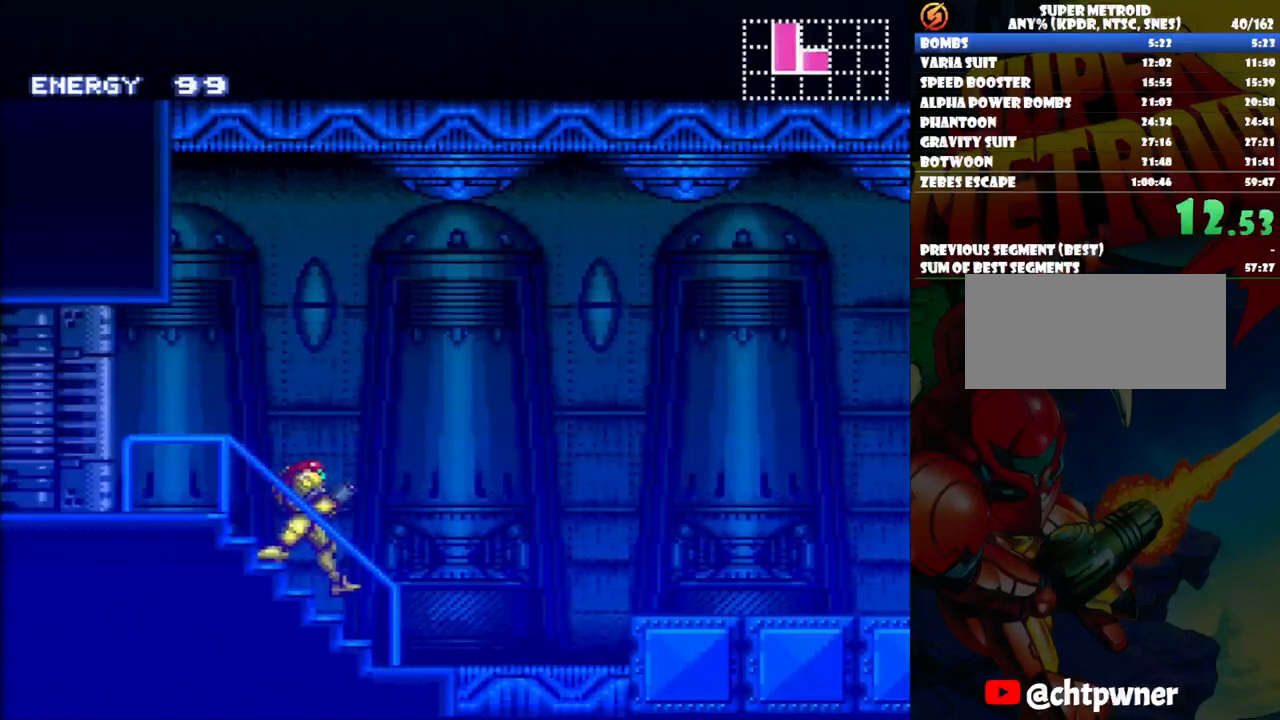
{"buttons": ["A", "DPAD_RIGHT"], "events": [[133, "B", "down"], [150, "A", "up"], [283, "A", "down"], [283, "B", "up"]]}
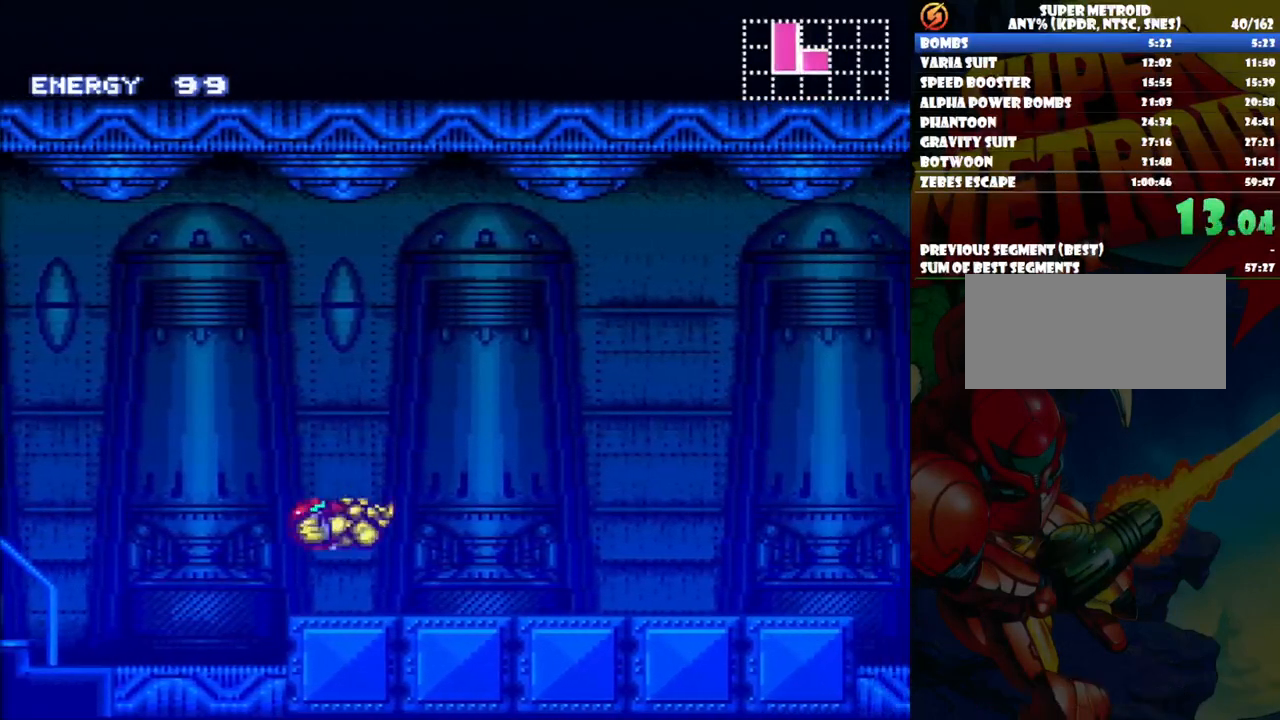
{"buttons": ["A", "L1", "DPAD_RIGHT"], "events": [[267, "L1", "down"]]}
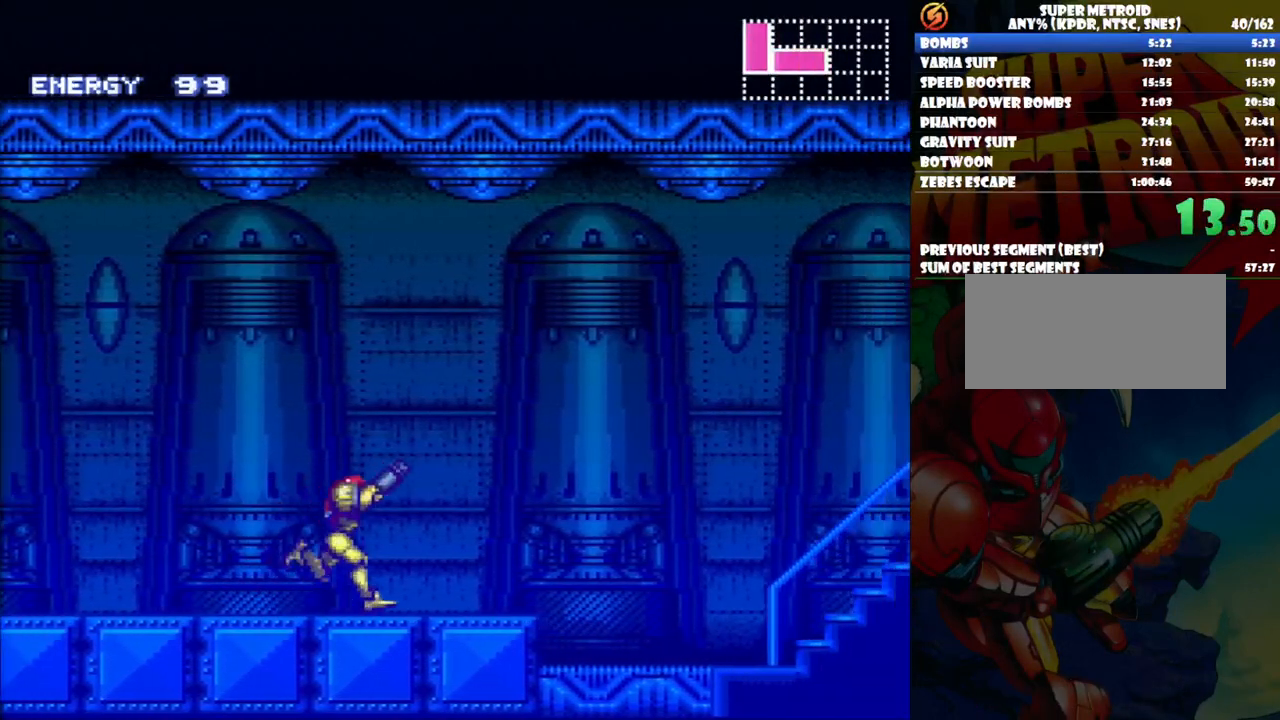
{"buttons": ["A", "DPAD_RIGHT"], "events": [[50, "L1", "up"], [100, "B", "down"], [267, "B", "up"]]}
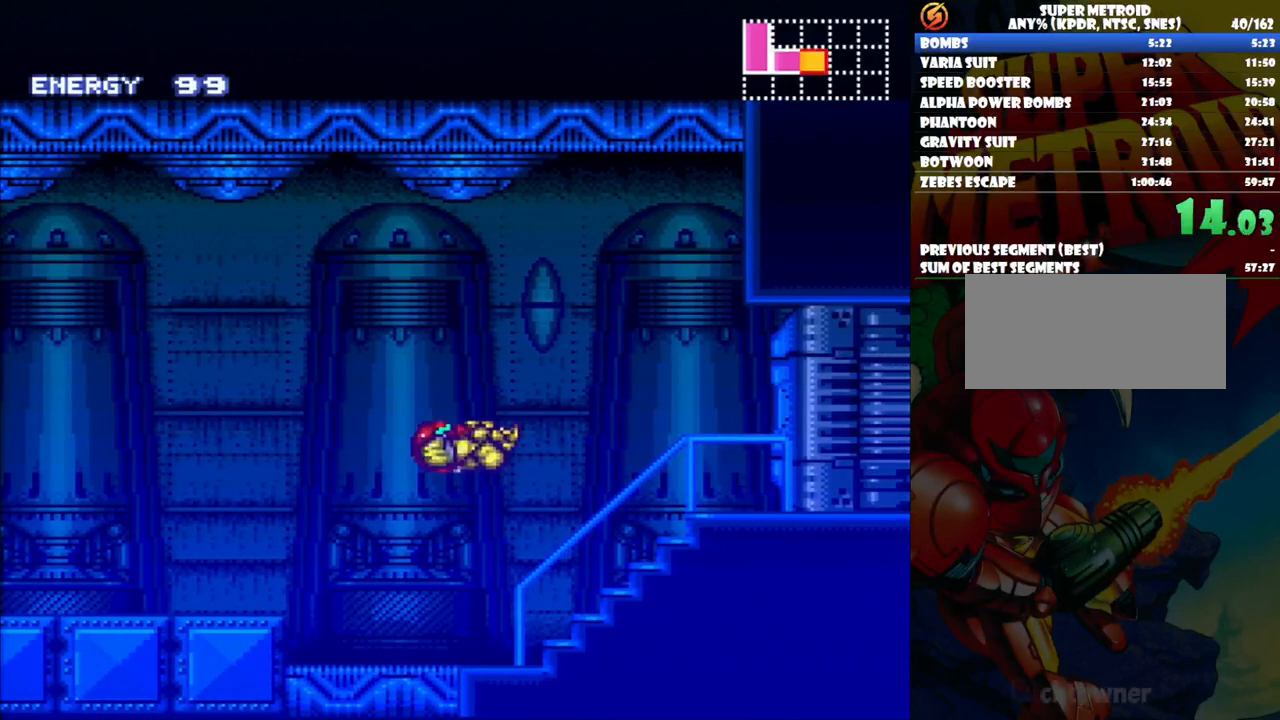
{"buttons": ["A", "DPAD_RIGHT"], "events": [[217, "DPAD_RIGHT", "up"], [417, "DPAD_RIGHT", "down"]]}
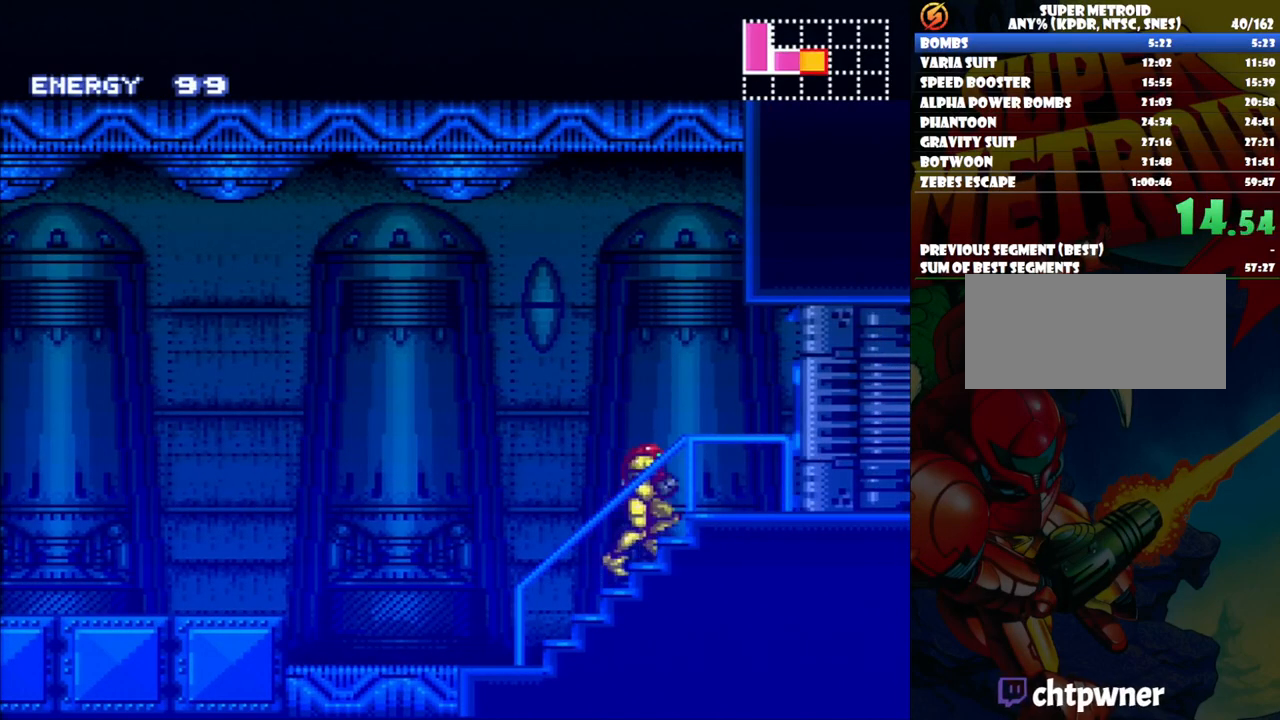
{"buttons": ["A", "DPAD_RIGHT"], "events": []}
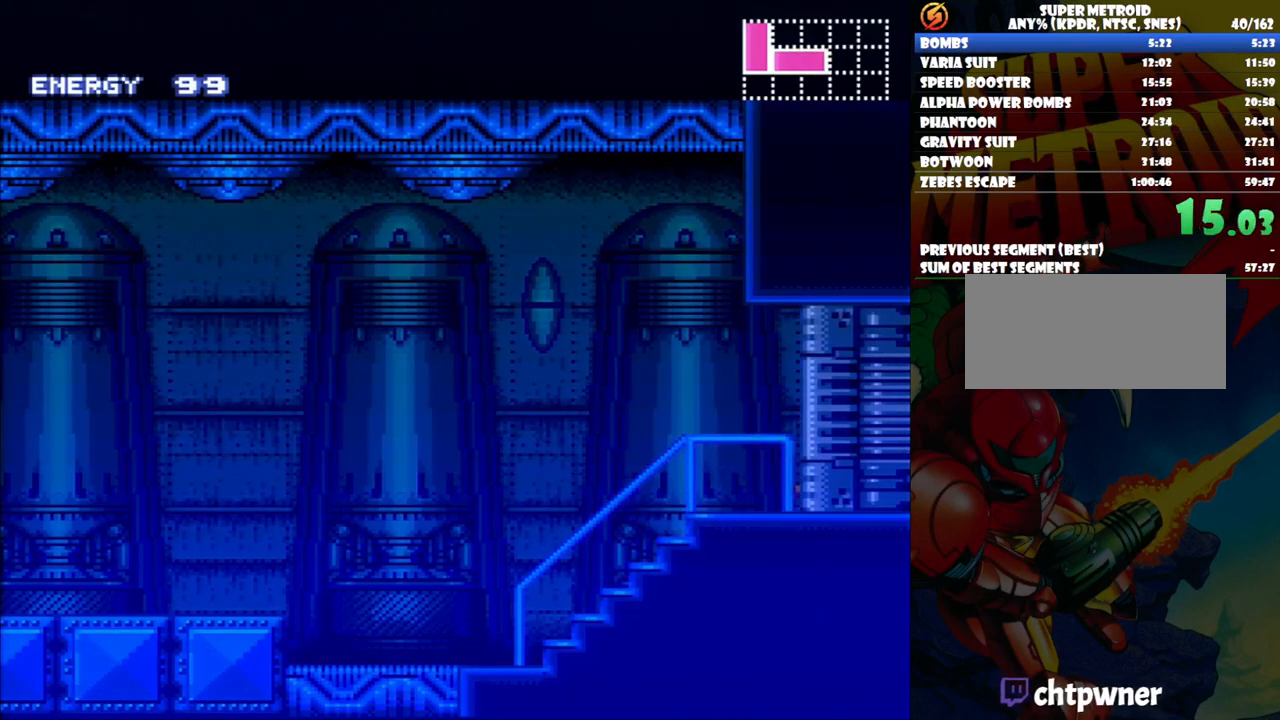
{"buttons": ["A", "DPAD_RIGHT"], "events": []}
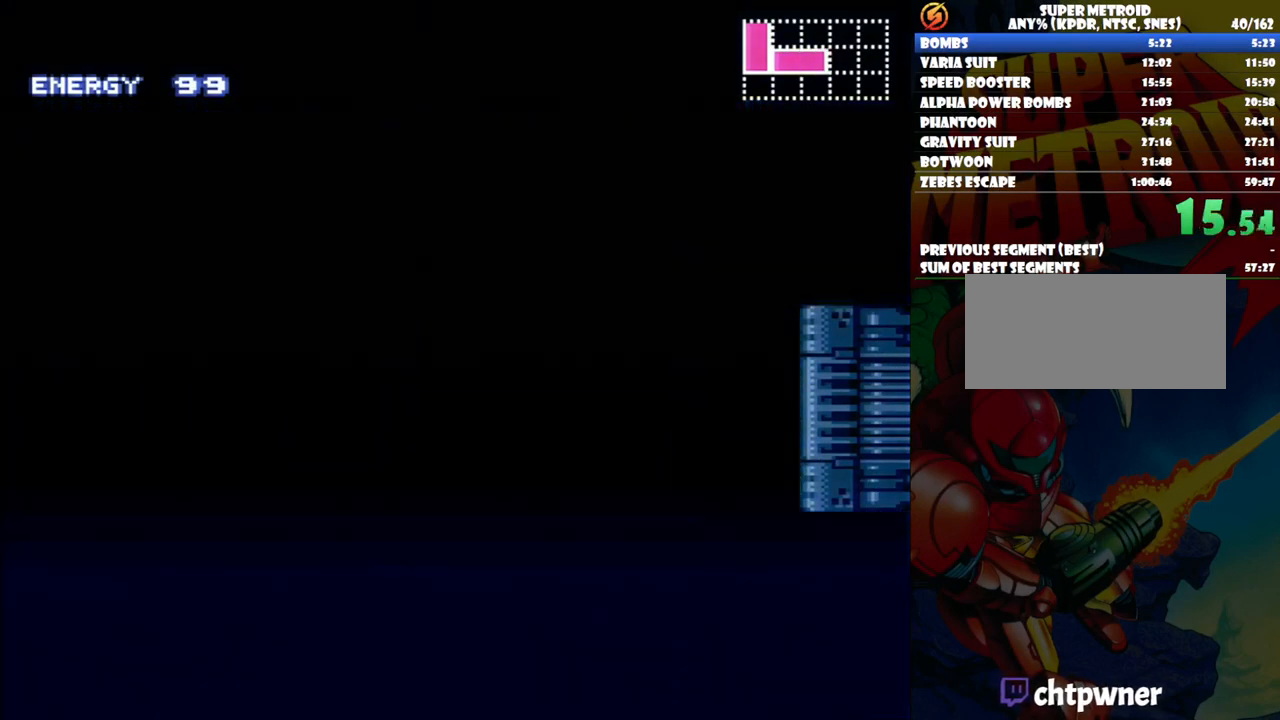
{"buttons": ["A", "DPAD_RIGHT"], "events": []}
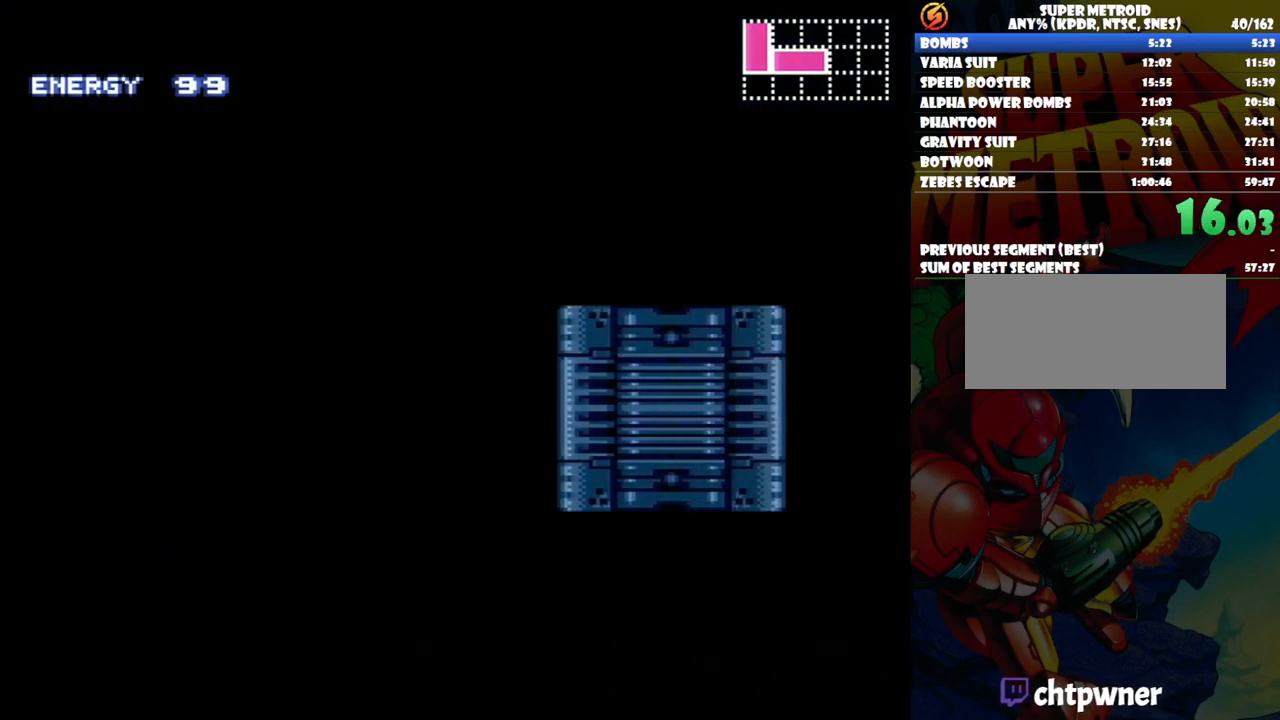
{"buttons": ["A", "DPAD_RIGHT"], "events": []}
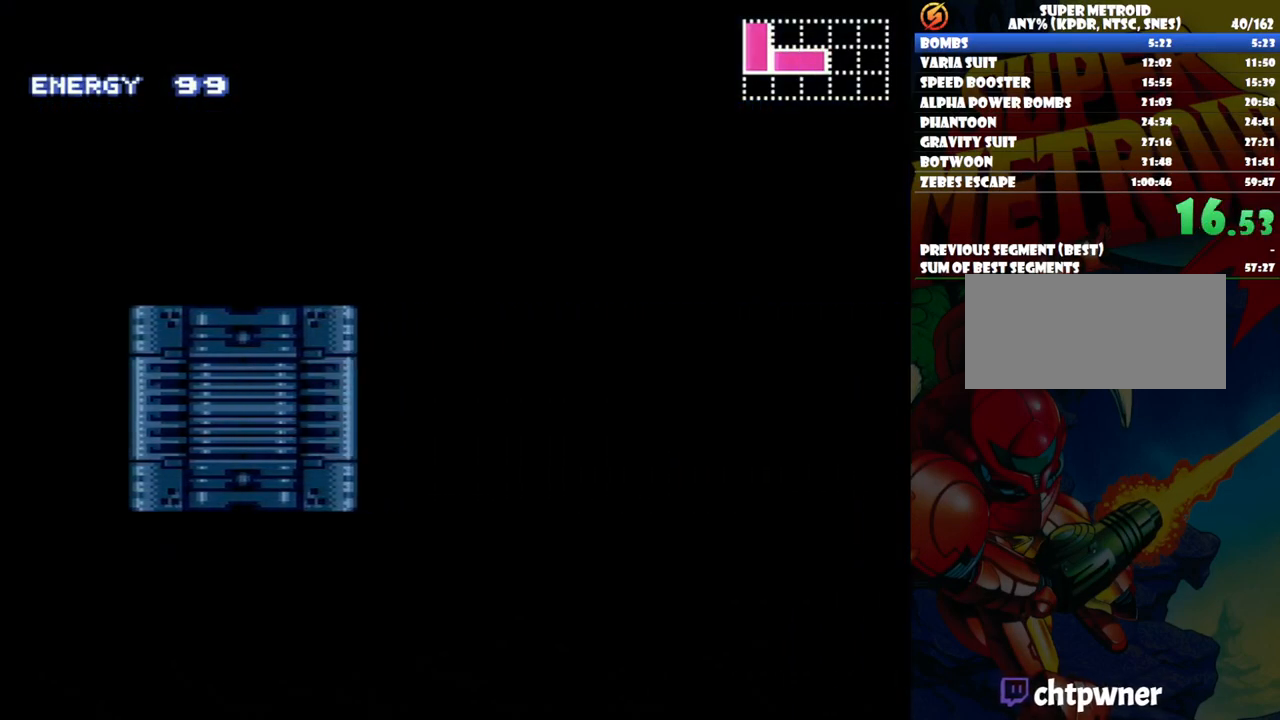
{"buttons": ["A", "DPAD_RIGHT"], "events": []}
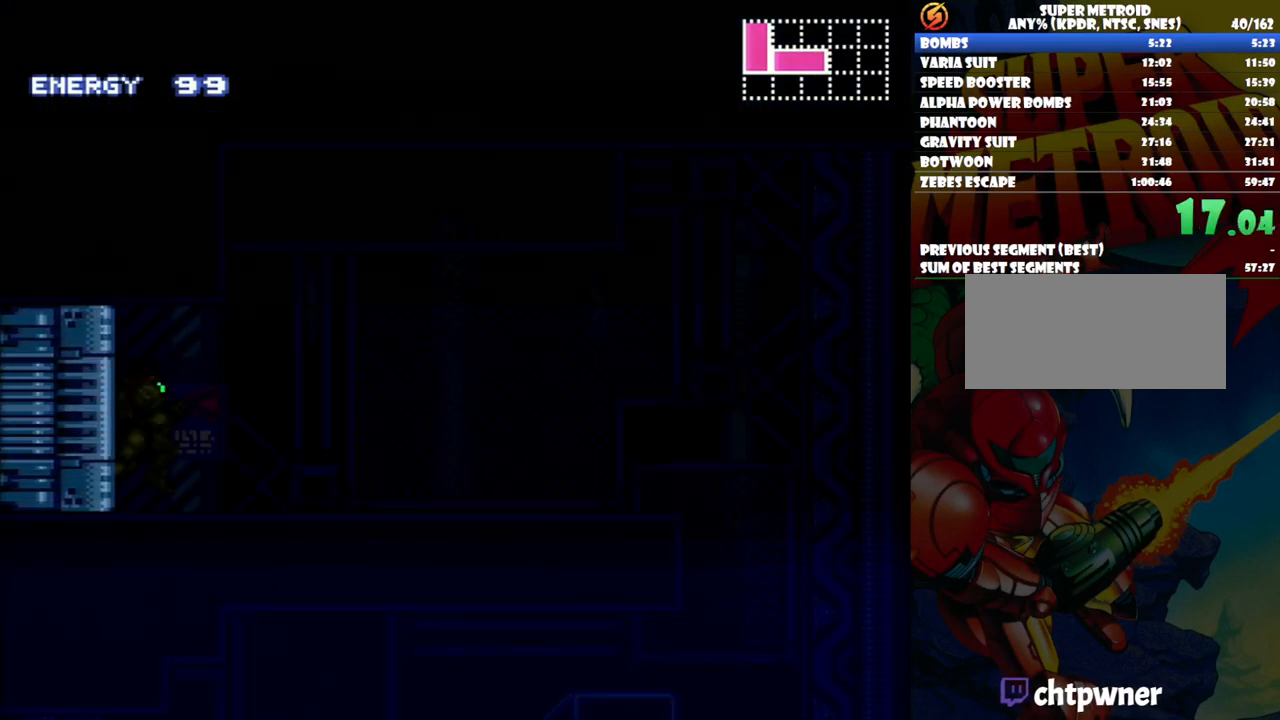
{"buttons": ["A", "DPAD_RIGHT"], "events": []}
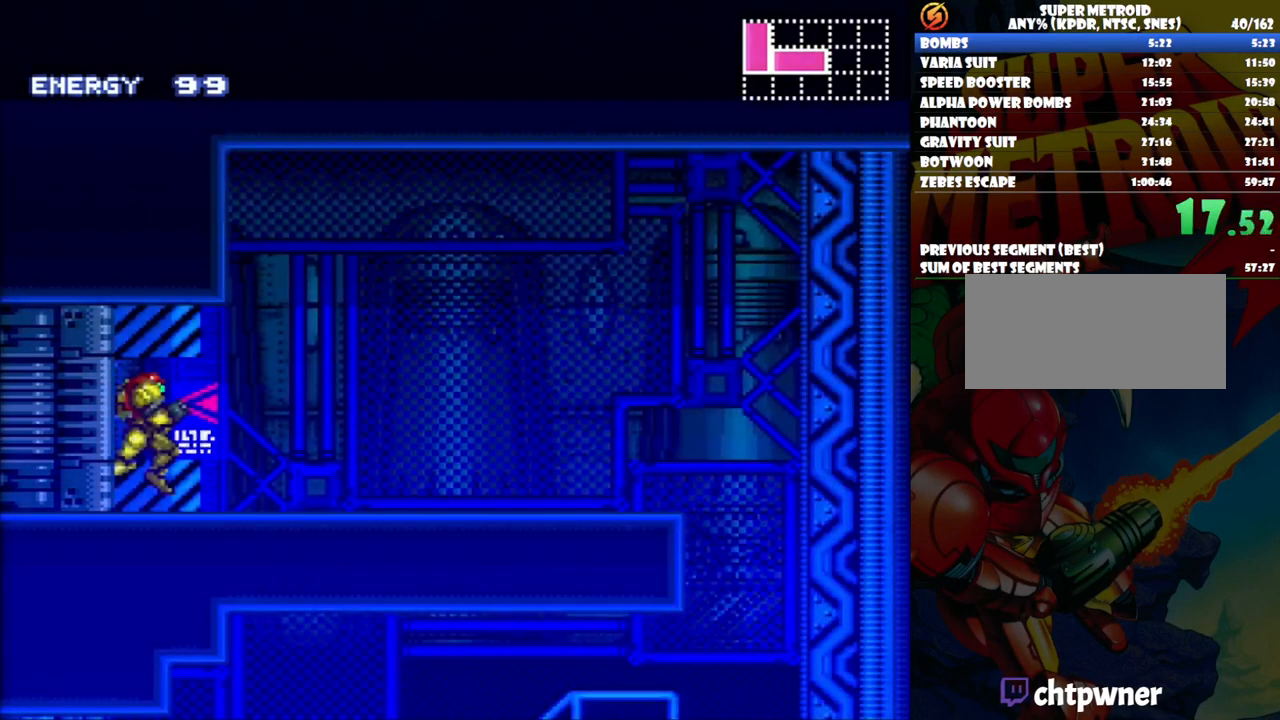
{"buttons": ["A", "DPAD_RIGHT"], "events": [[333, "B", "down"], [433, "B", "up"]]}
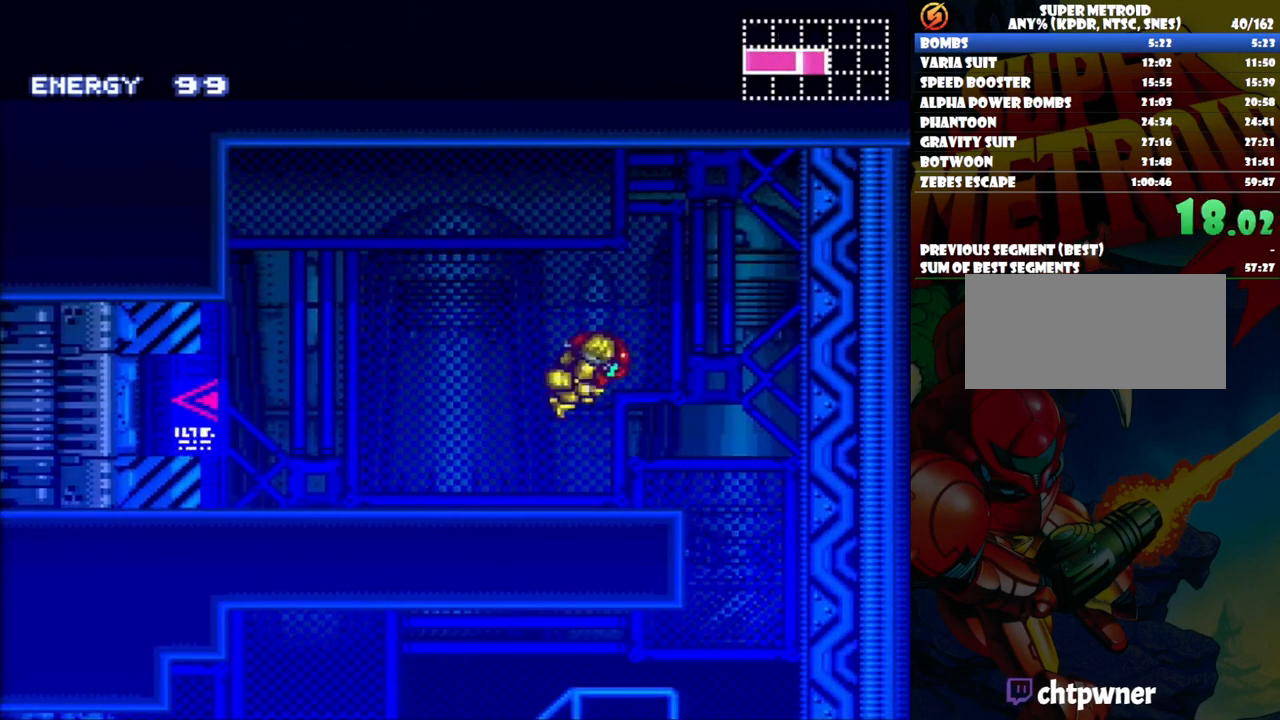
{"buttons": ["A", "DPAD_LEFT"], "events": [[100, "DPAD_RIGHT", "up"], [167, "DPAD_LEFT", "down"]]}
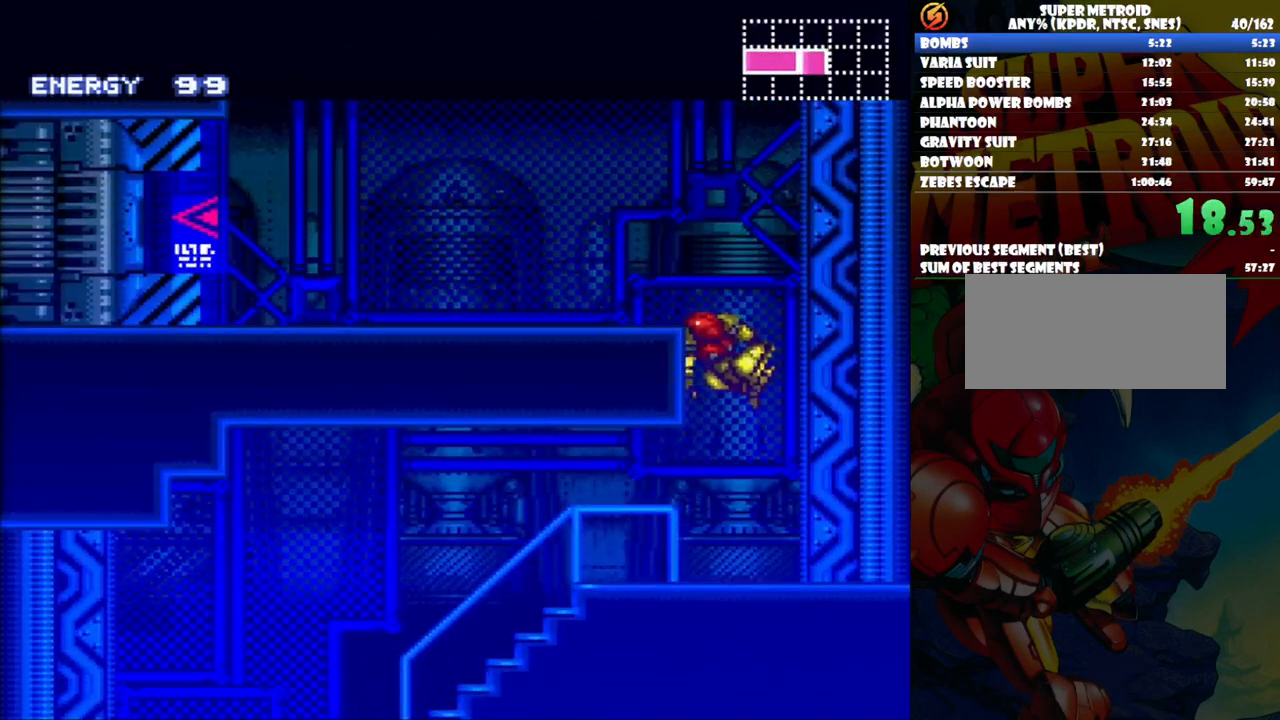
{"buttons": ["A", "DPAD_LEFT"], "events": []}
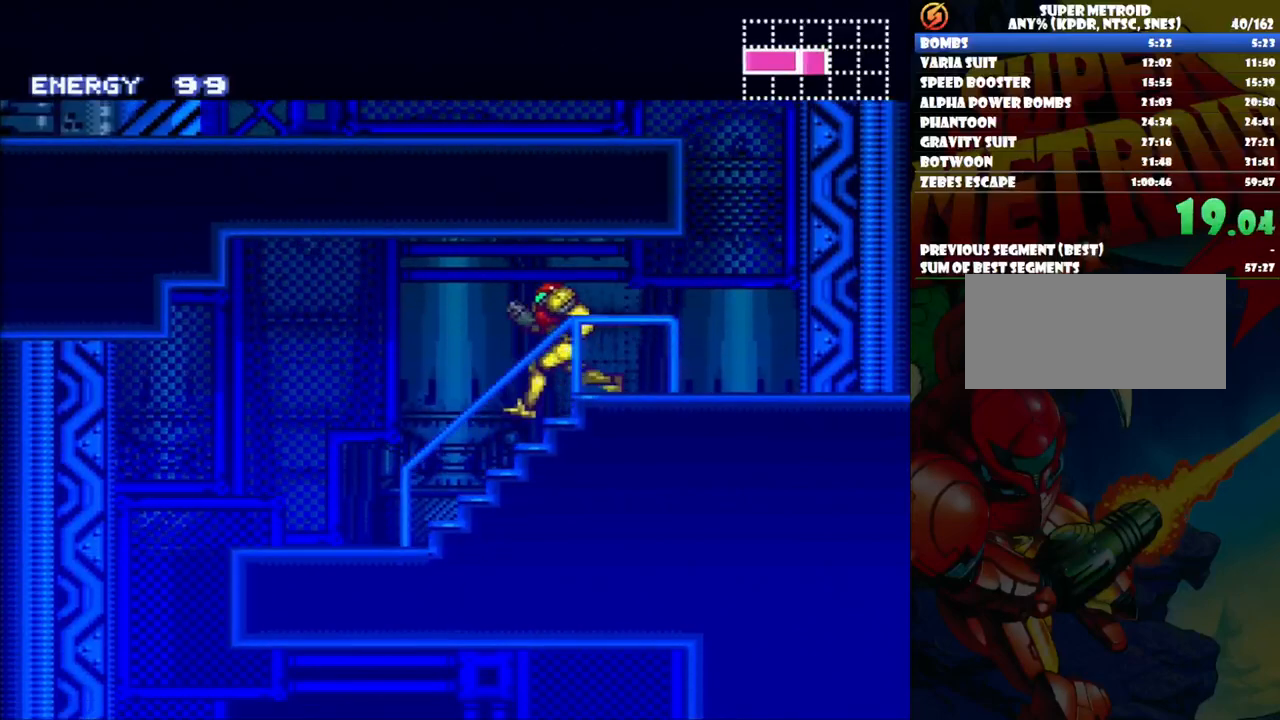
{"buttons": ["A", "DPAD_LEFT"], "events": [[33, "B", "down"], [183, "B", "up"]]}
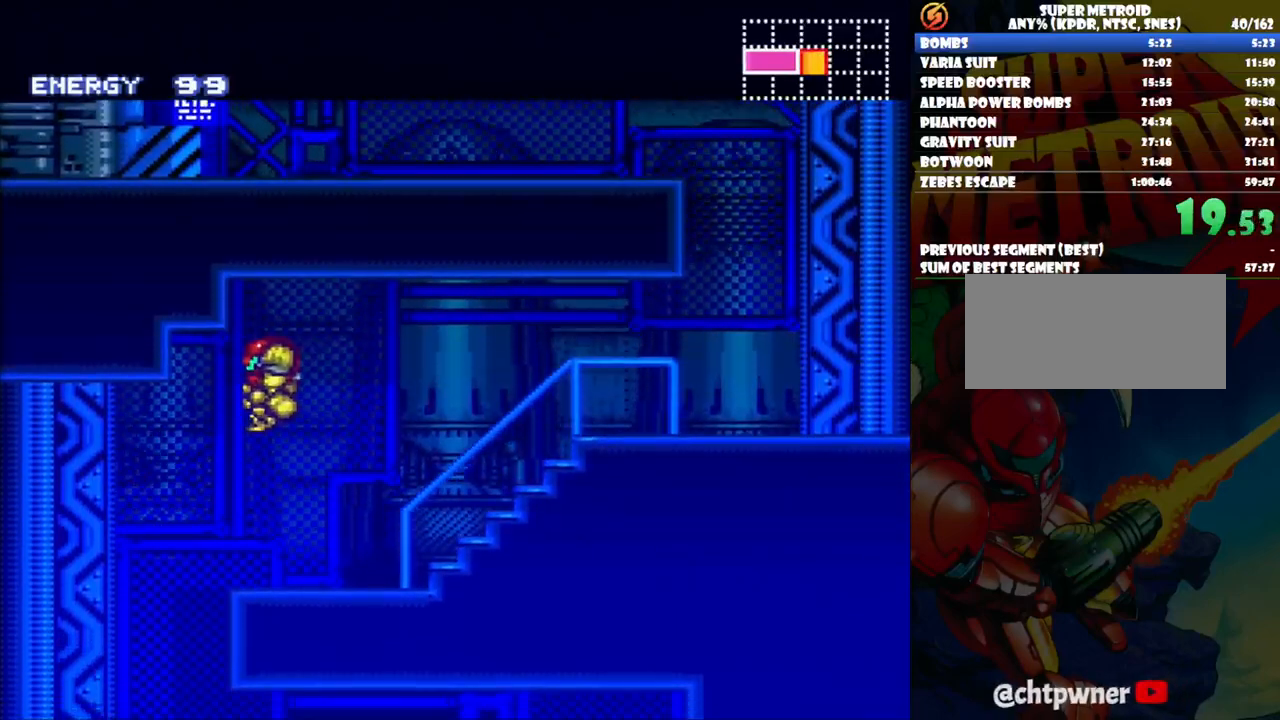
{"buttons": ["A", "DPAD_RIGHT"], "events": [[100, "DPAD_LEFT", "up"], [150, "DPAD_RIGHT", "down"]]}
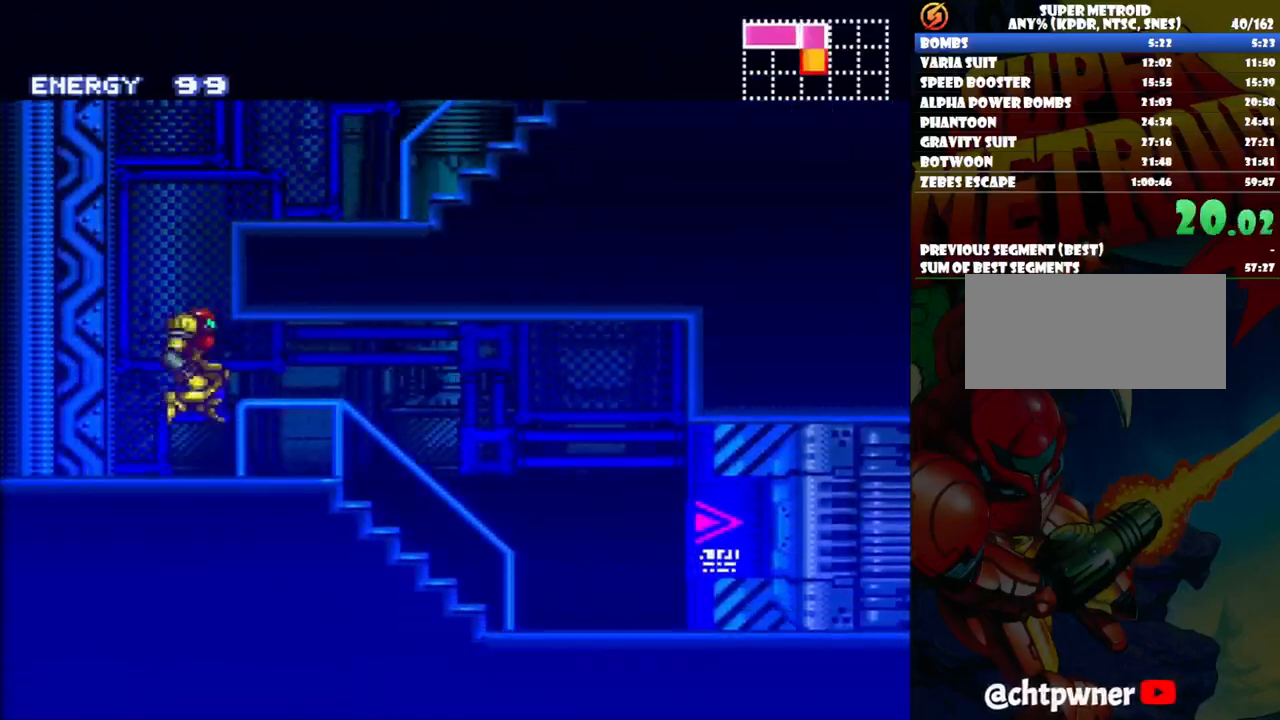
{"buttons": ["A", "DPAD_RIGHT"], "events": []}
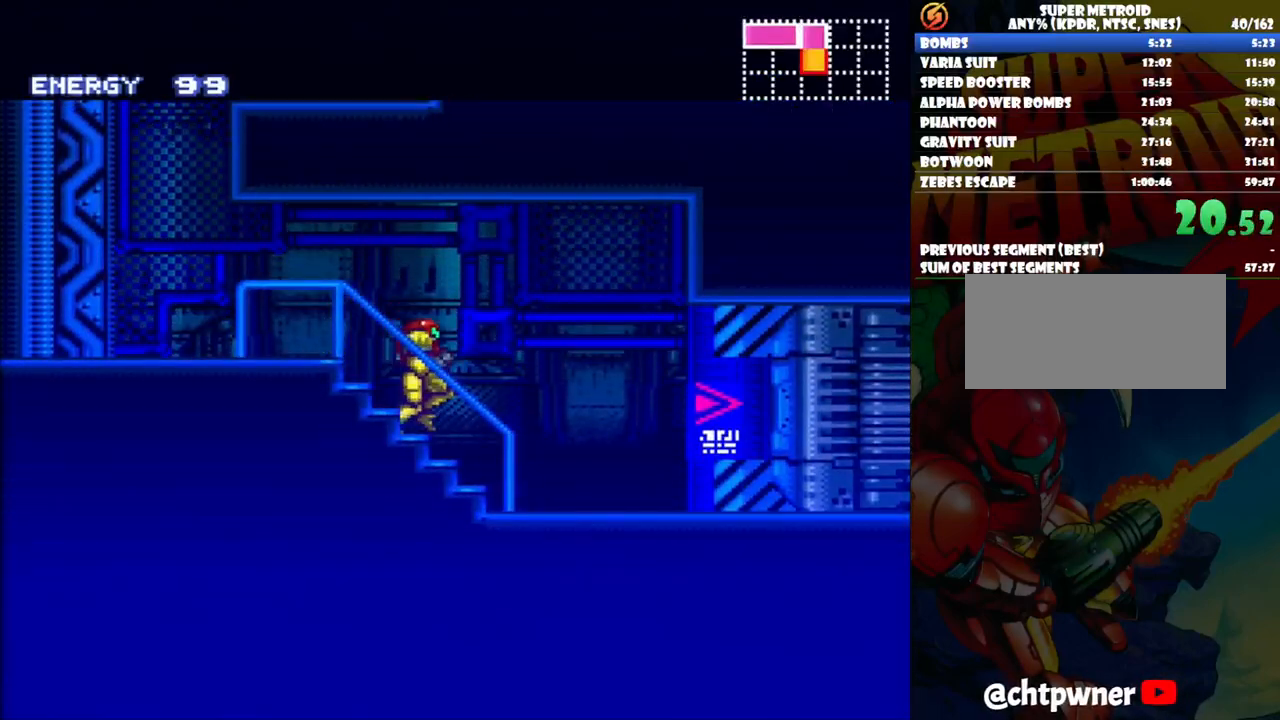
{"buttons": ["A", "DPAD_RIGHT"], "events": [[217, "DPAD_RIGHT", "up"], [417, "DPAD_RIGHT", "down"]]}
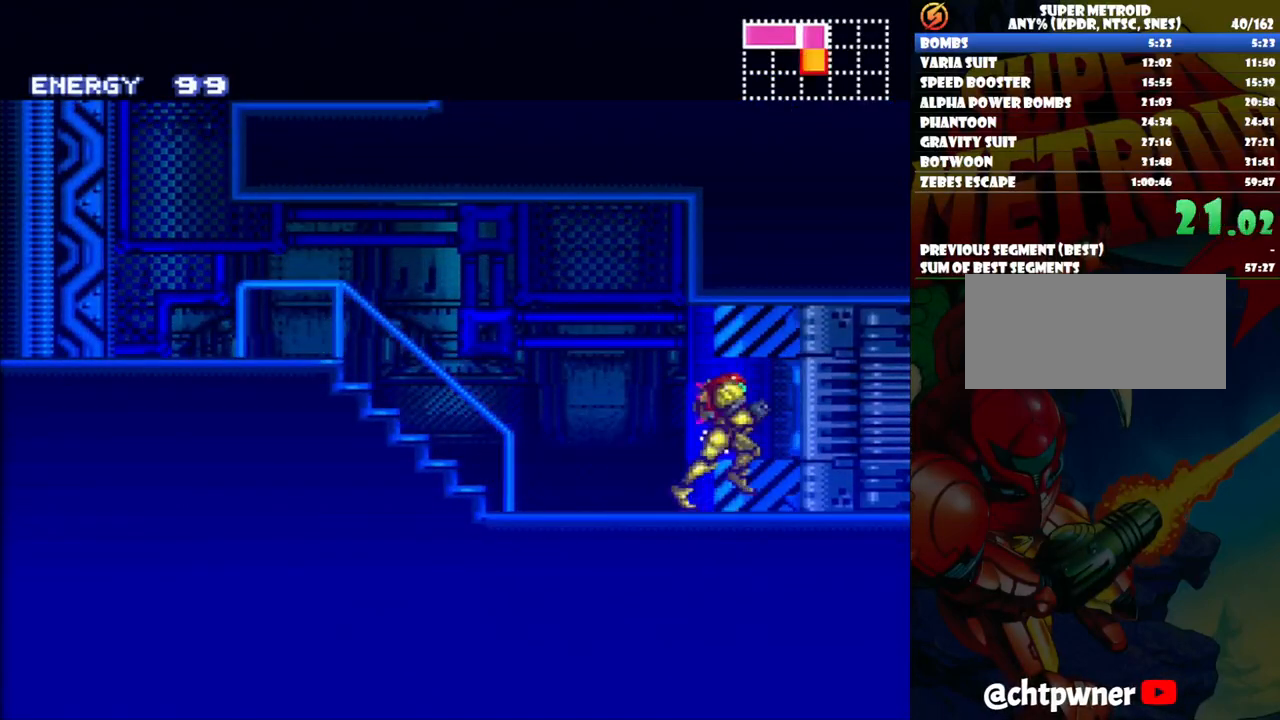
{"buttons": ["A", "DPAD_RIGHT"], "events": []}
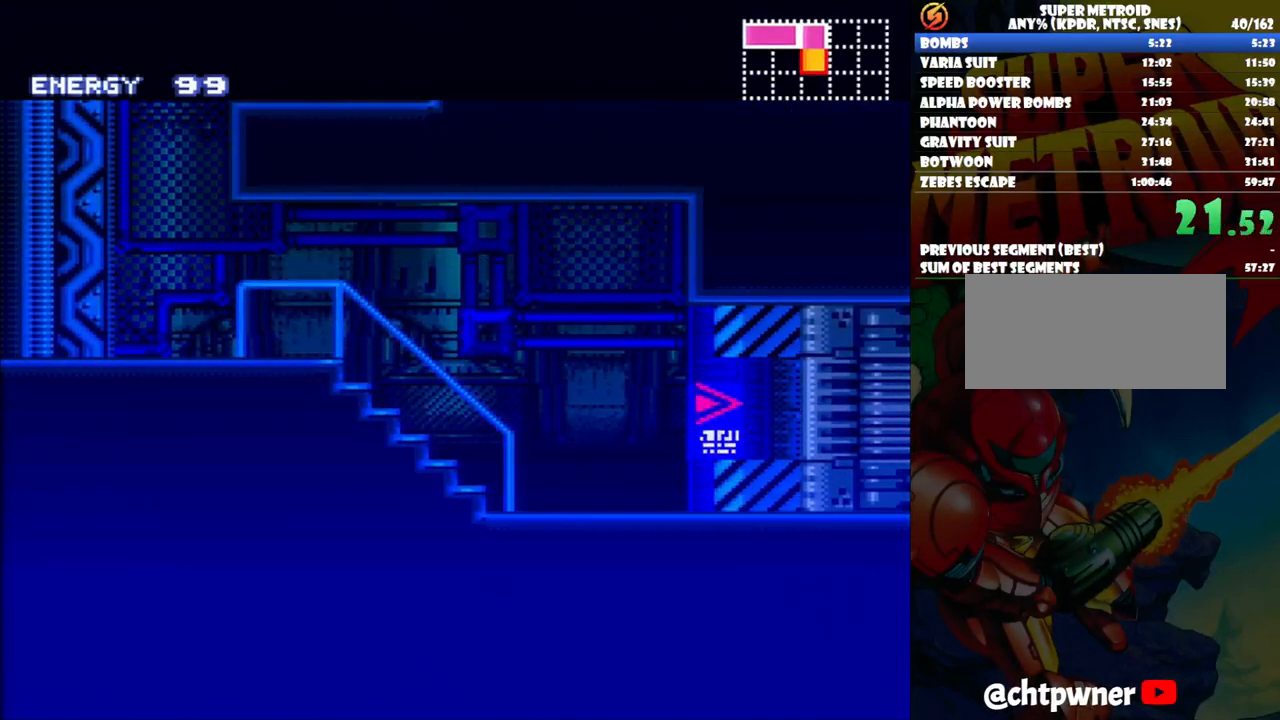
{"buttons": ["A", "DPAD_RIGHT"], "events": []}
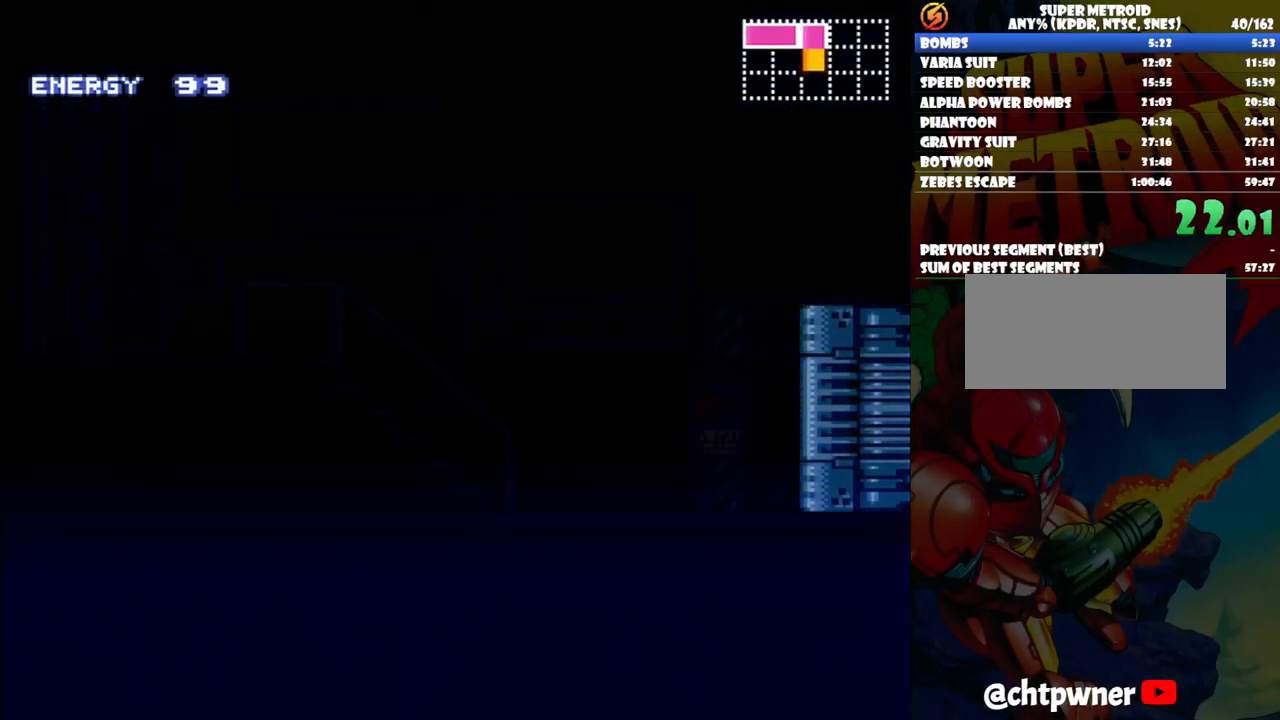
{"buttons": ["A", "DPAD_RIGHT"], "events": []}
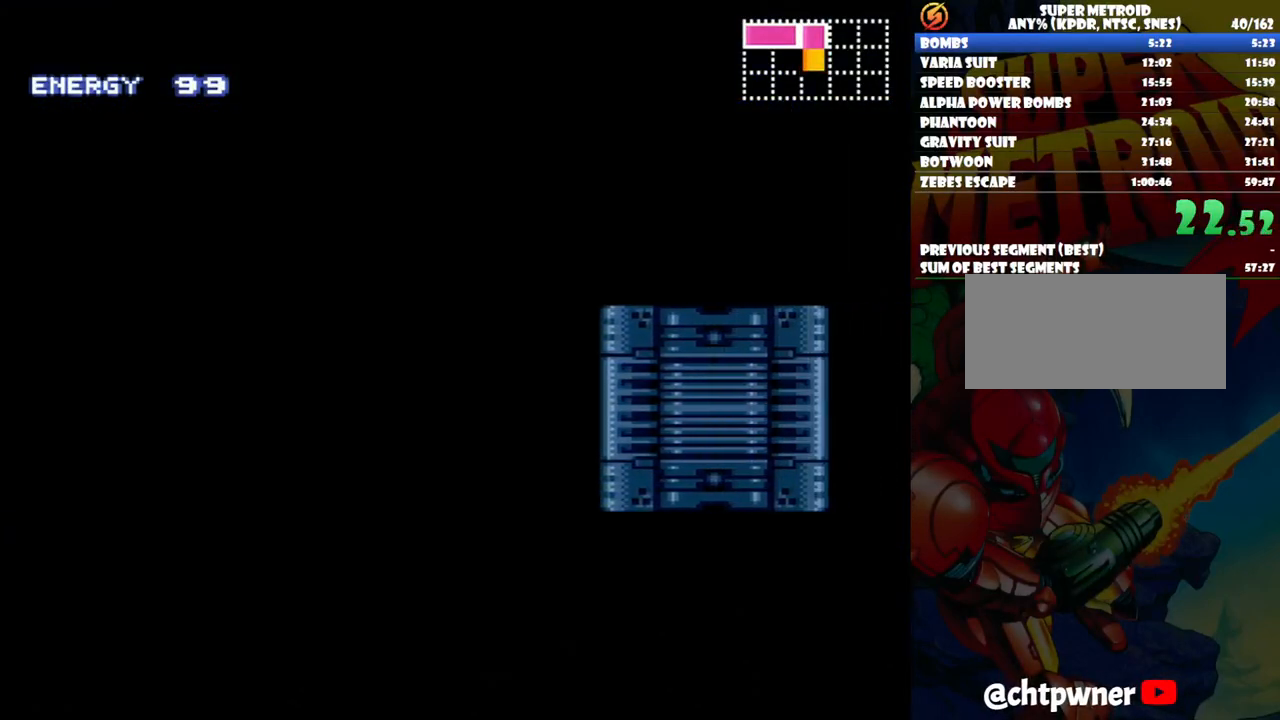
{"buttons": ["A", "DPAD_RIGHT"], "events": []}
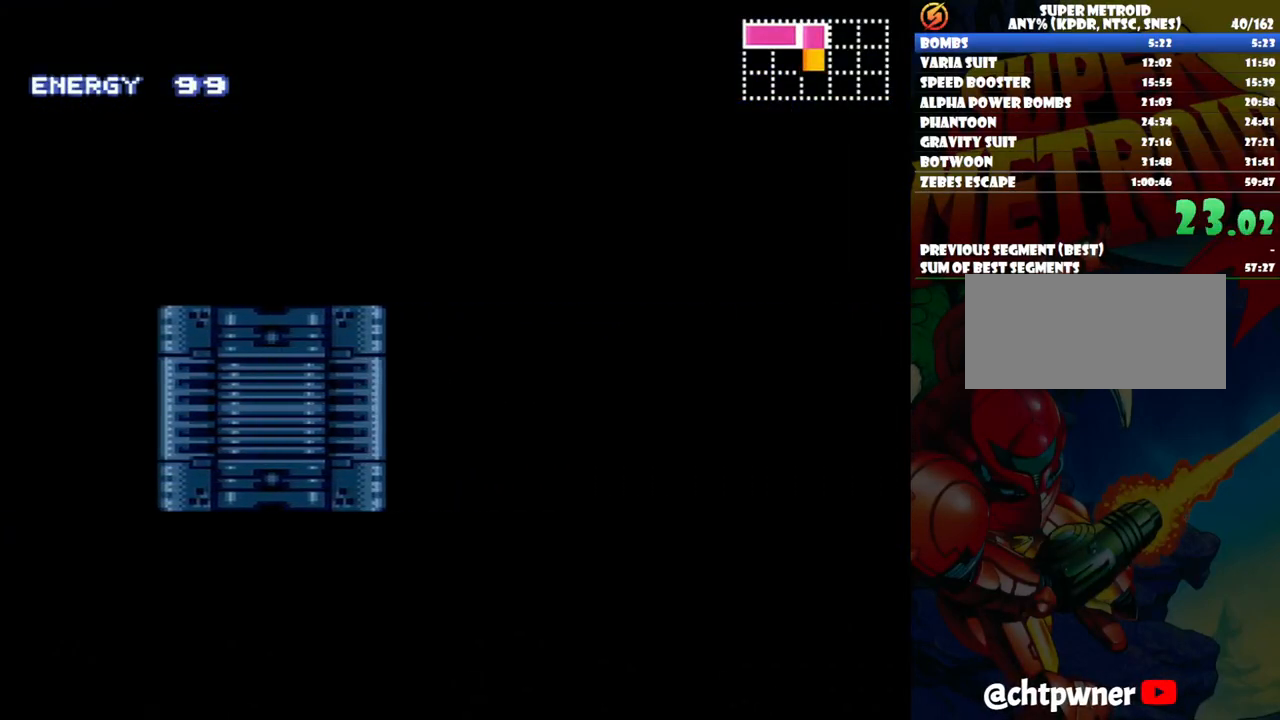
{"buttons": ["A", "DPAD_RIGHT"], "events": []}
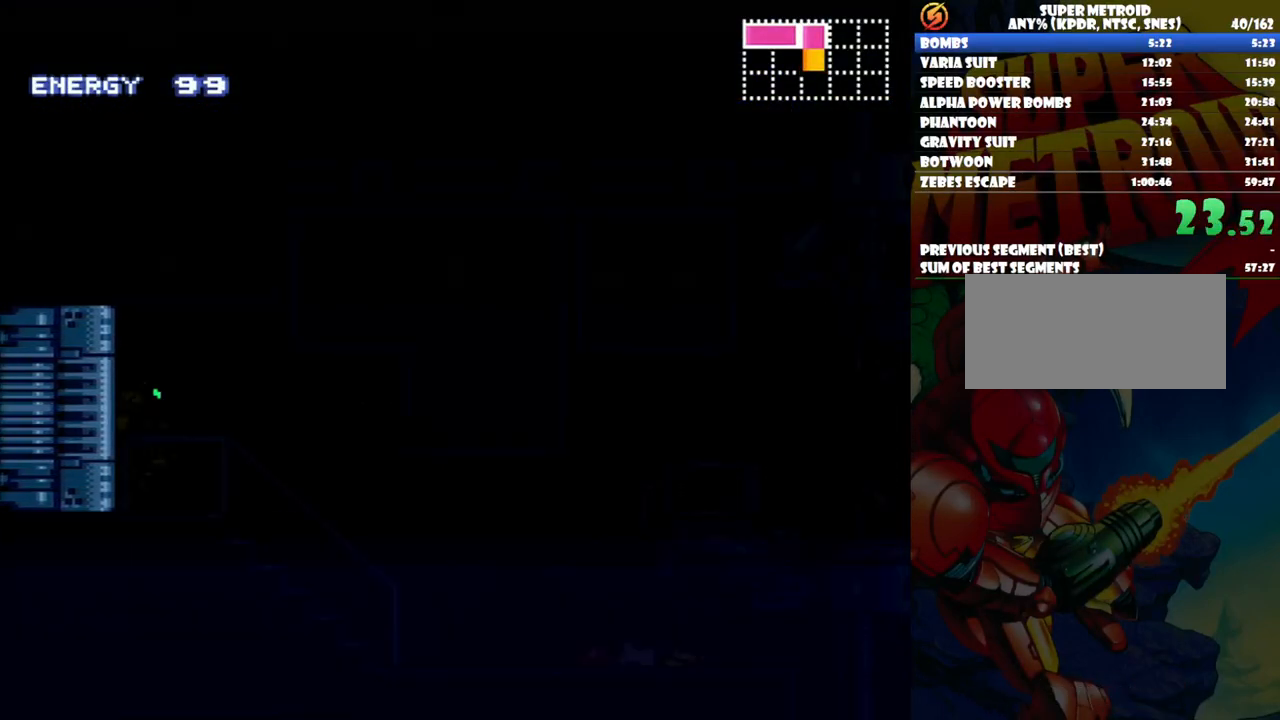
{"buttons": ["A", "DPAD_RIGHT"], "events": []}